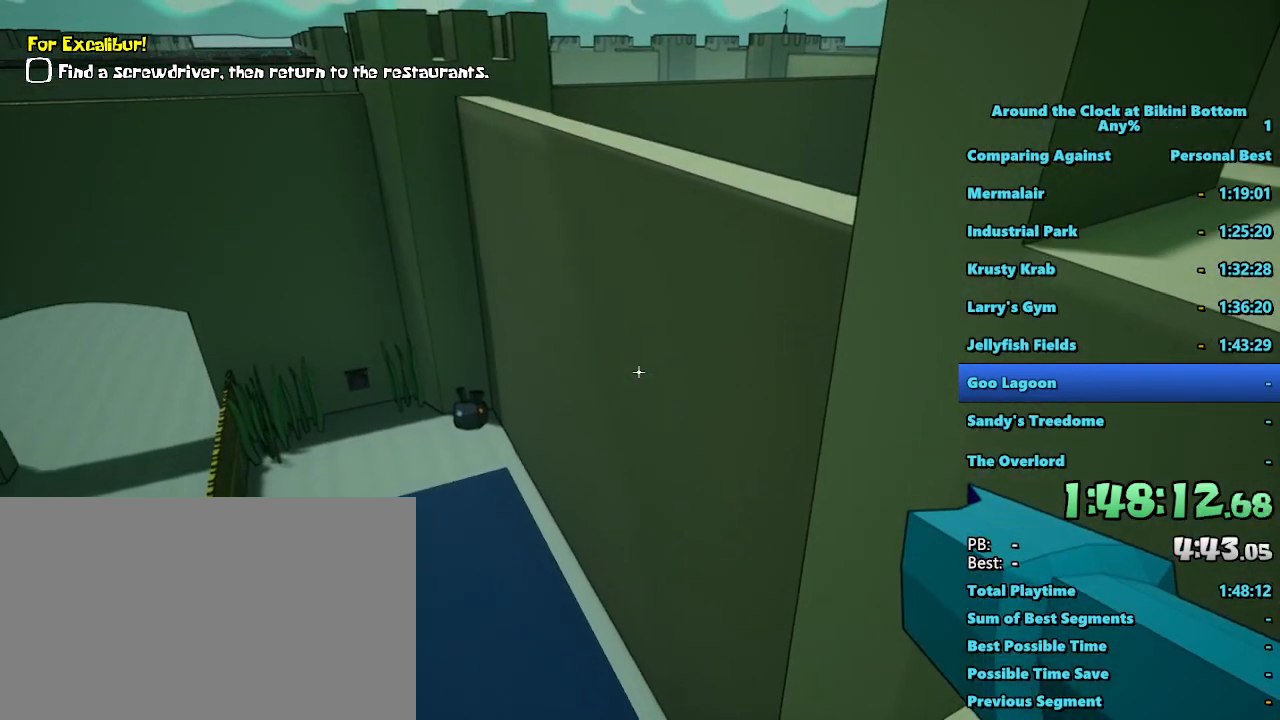
Gameplay with keyboard and mouse; each line is a JSON object with the keys and mouse buttons held at the frame after it. "events" lists presses ("down") and releases ("up") of "1", "2", "3", "4", "5", "a", "alt", "b", "c", "ctrl", "d", "e", "f", "g", "q", "r", "s", "shift", "space", "t", "tab", "tilde", "v", "w", "x", "z", "mouse_left", "mouse_wheel", "mouse_right", "mouse_mb4" and "mouse_mb5" between this image and that frame as [ms after this image, input, new state], when the widget could be followed in between. "mouse_left", "mouse_wheel", "mouse_right", "mouse_mb4", "mouse_mb5" = the "left", "wheel", "right", "mb4", "mb5" buttons of the "mouse" list. No other keys are recorded. "wheel" means that the mouse wheel is clicked or scrolled. Mouse movement is not recorded.
{"keys": ["shift", "space", "w"], "mouse": [], "events": [[17, "shift", "down"], [117, "w", "down"], [333, "space", "down"]]}
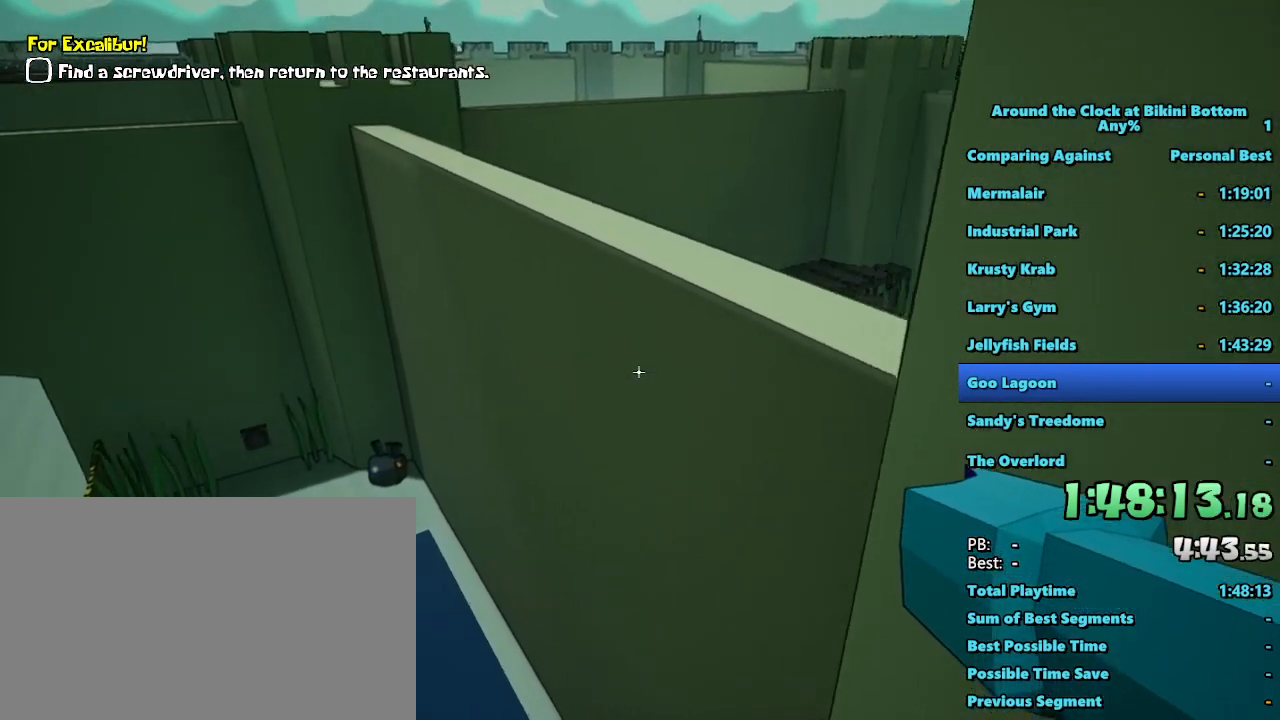
{"keys": ["d", "shift", "w"], "mouse": [], "events": [[217, "d", "down"], [417, "space", "up"]]}
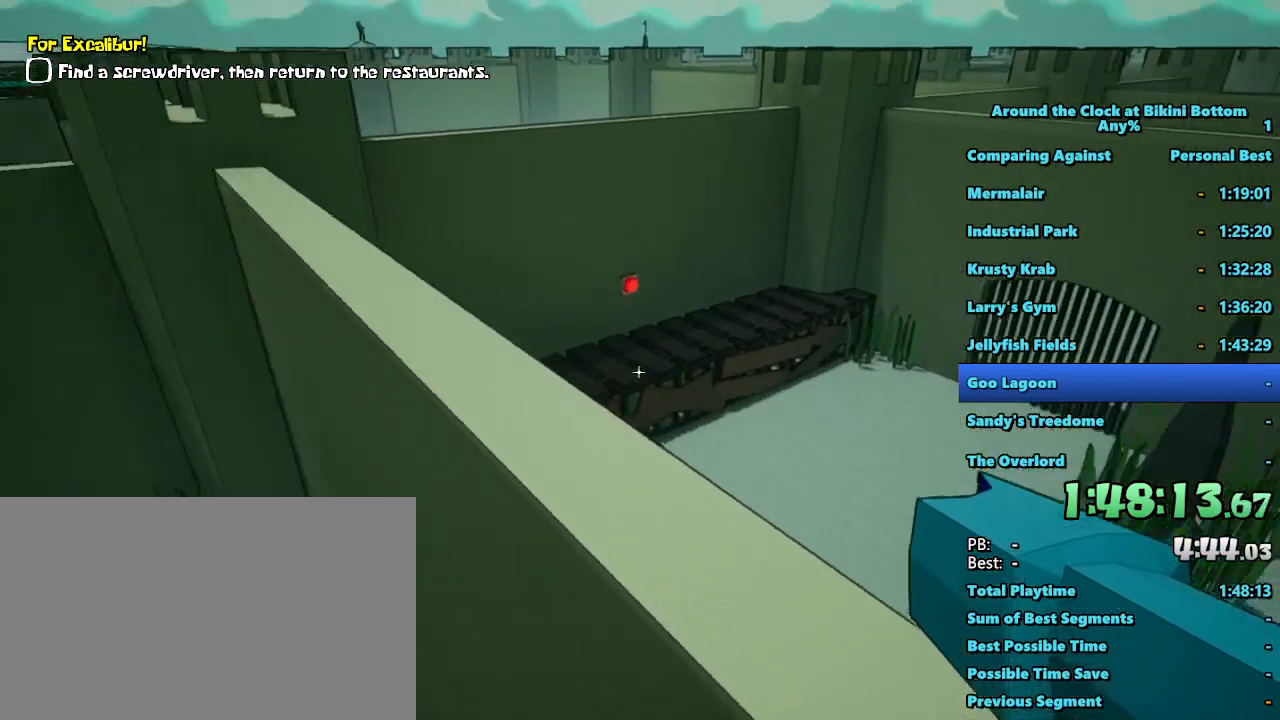
{"keys": ["shift", "w"], "mouse": [], "events": [[17, "d", "up"]]}
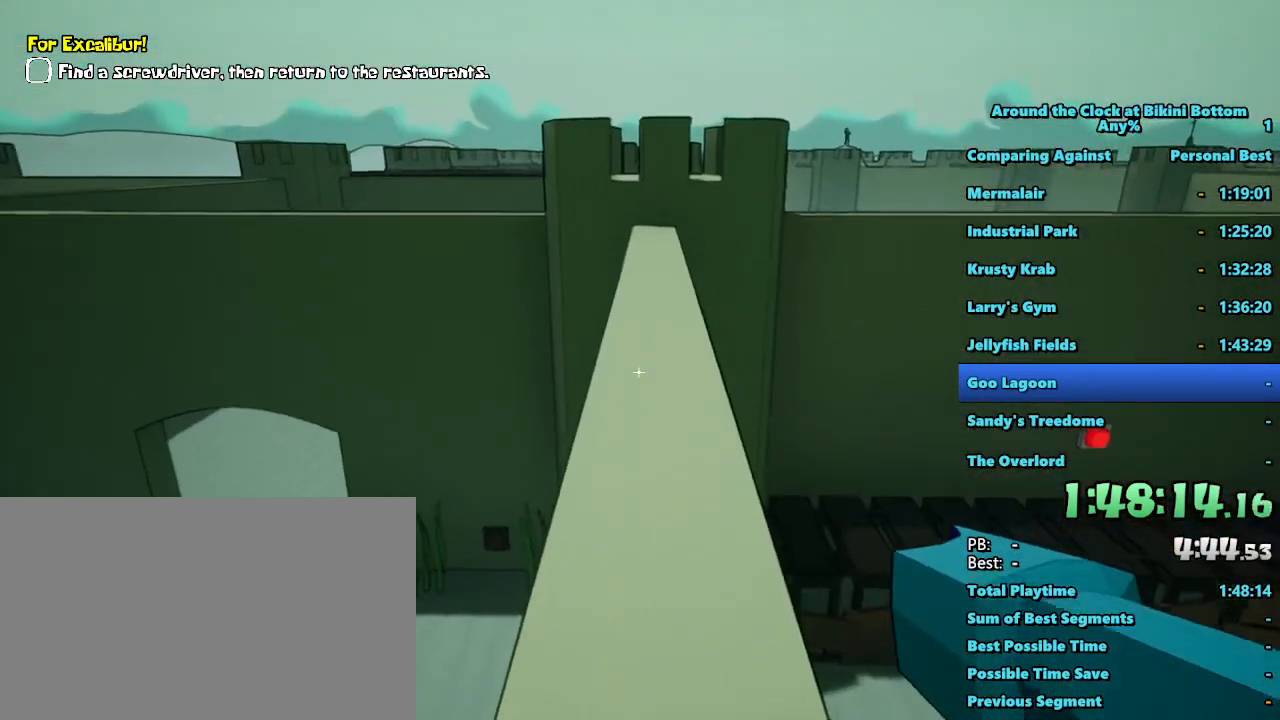
{"keys": ["shift", "w"], "mouse": [], "events": []}
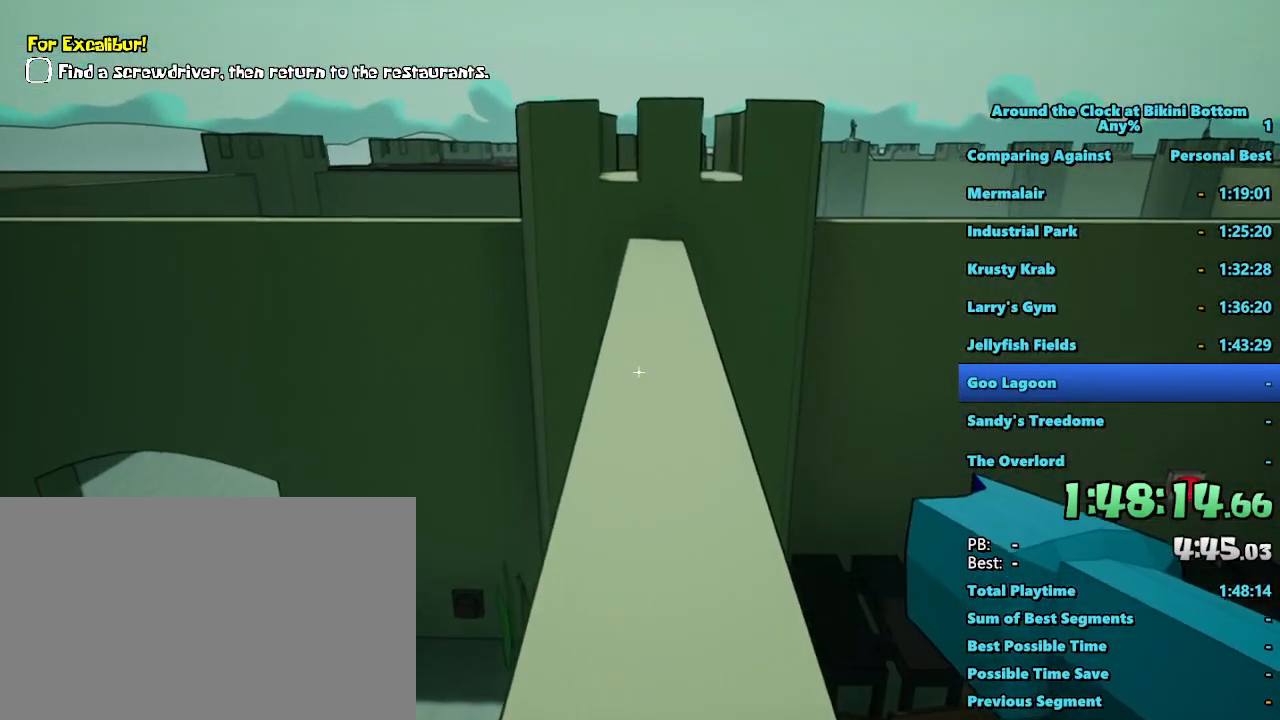
{"keys": ["shift", "w"], "mouse": [], "events": []}
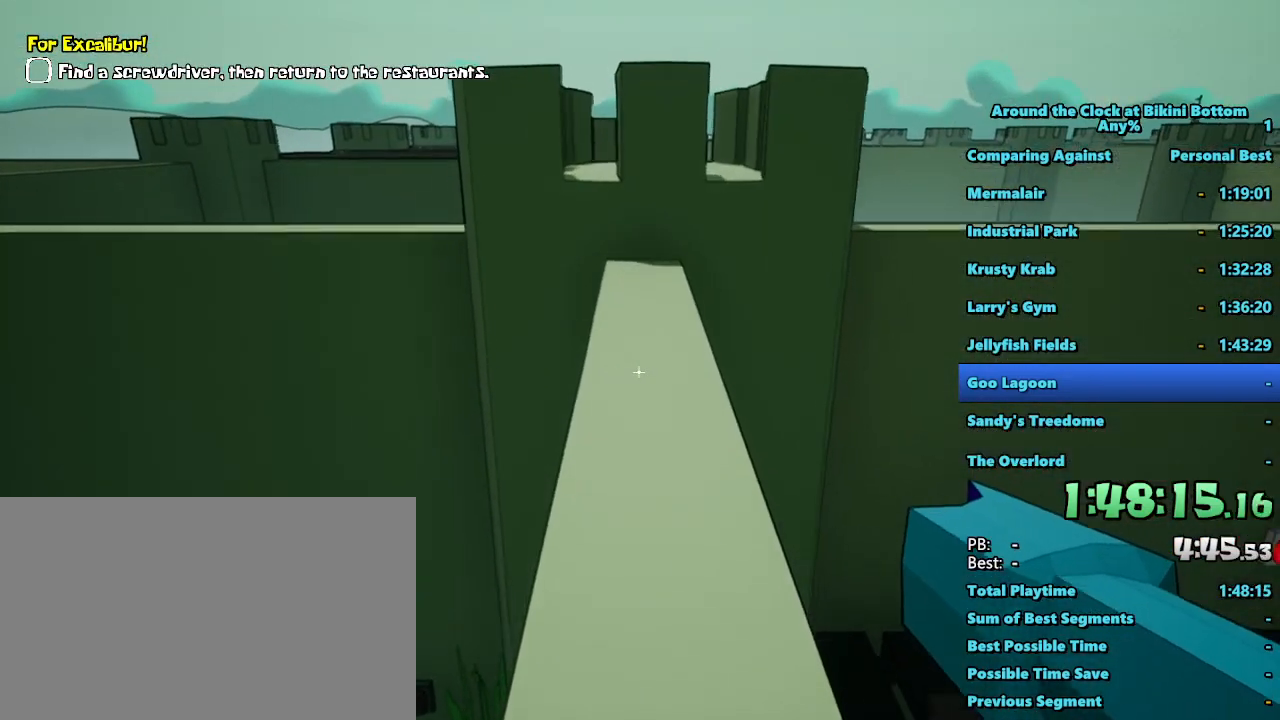
{"keys": ["shift", "w"], "mouse": [], "events": []}
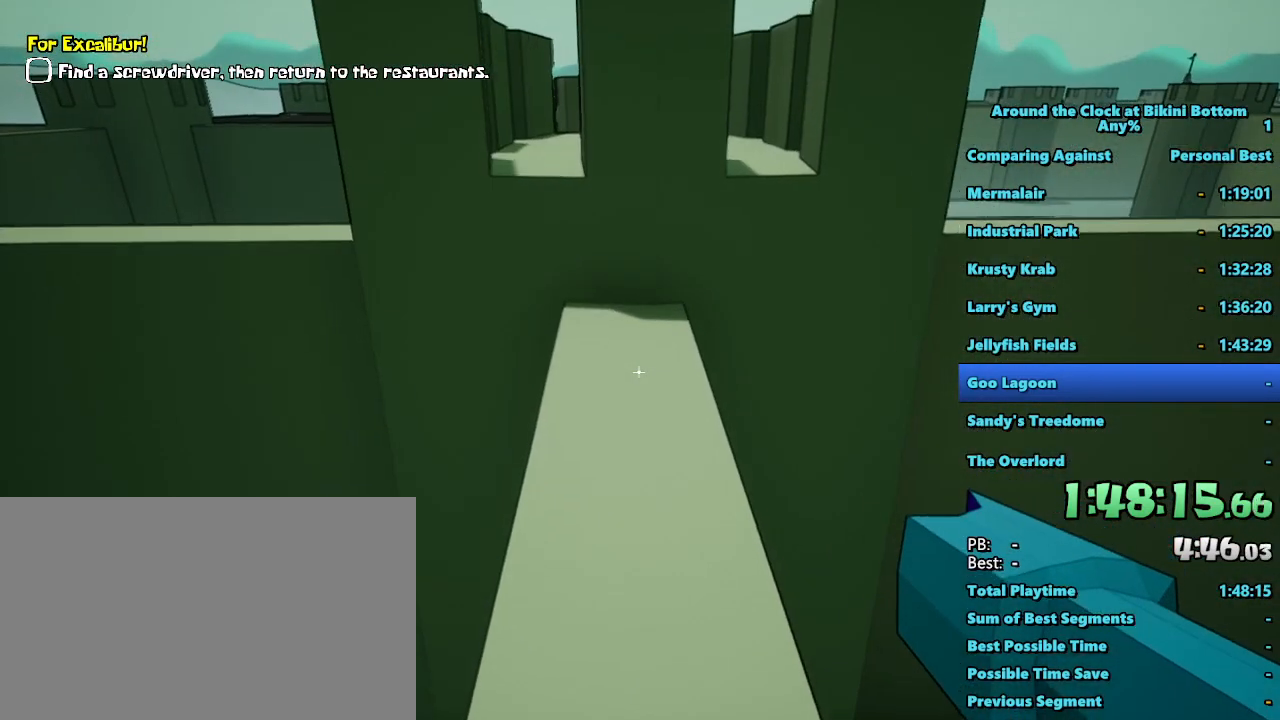
{"keys": [], "mouse": [], "events": [[300, "shift", "up"], [450, "w", "up"]]}
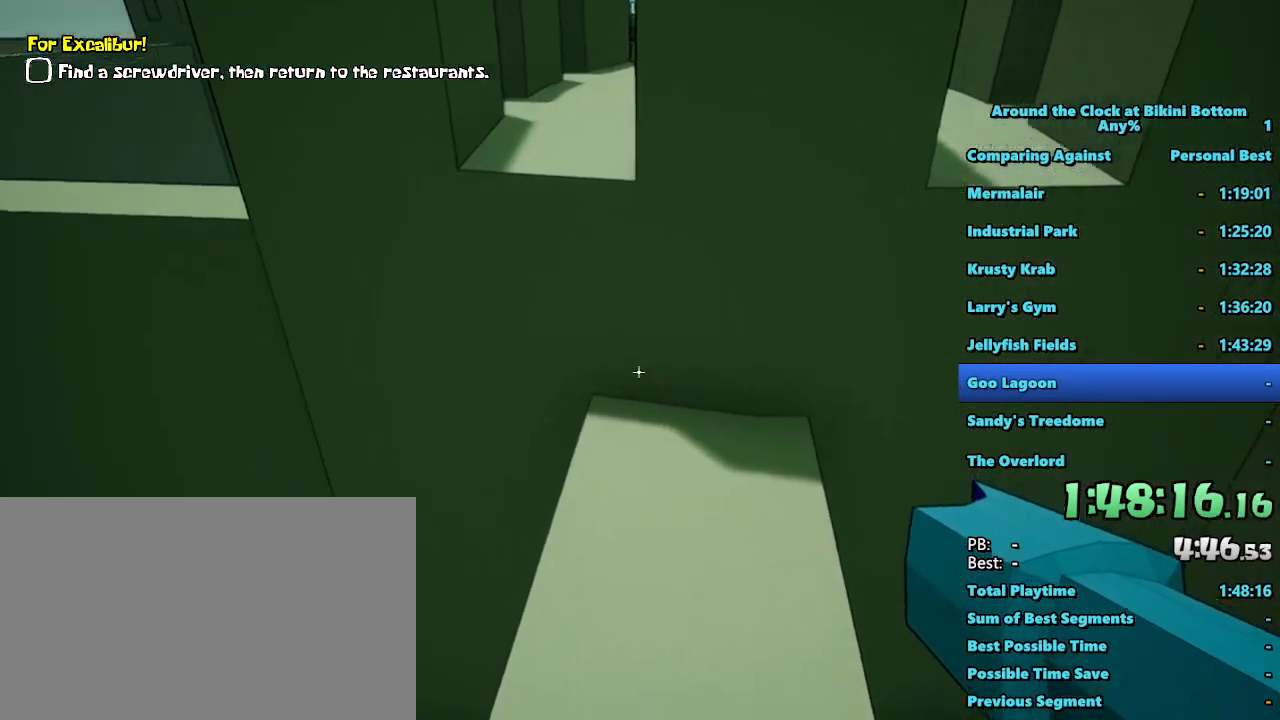
{"keys": ["shift", "w"], "mouse": [], "events": [[450, "shift", "down"], [500, "w", "down"]]}
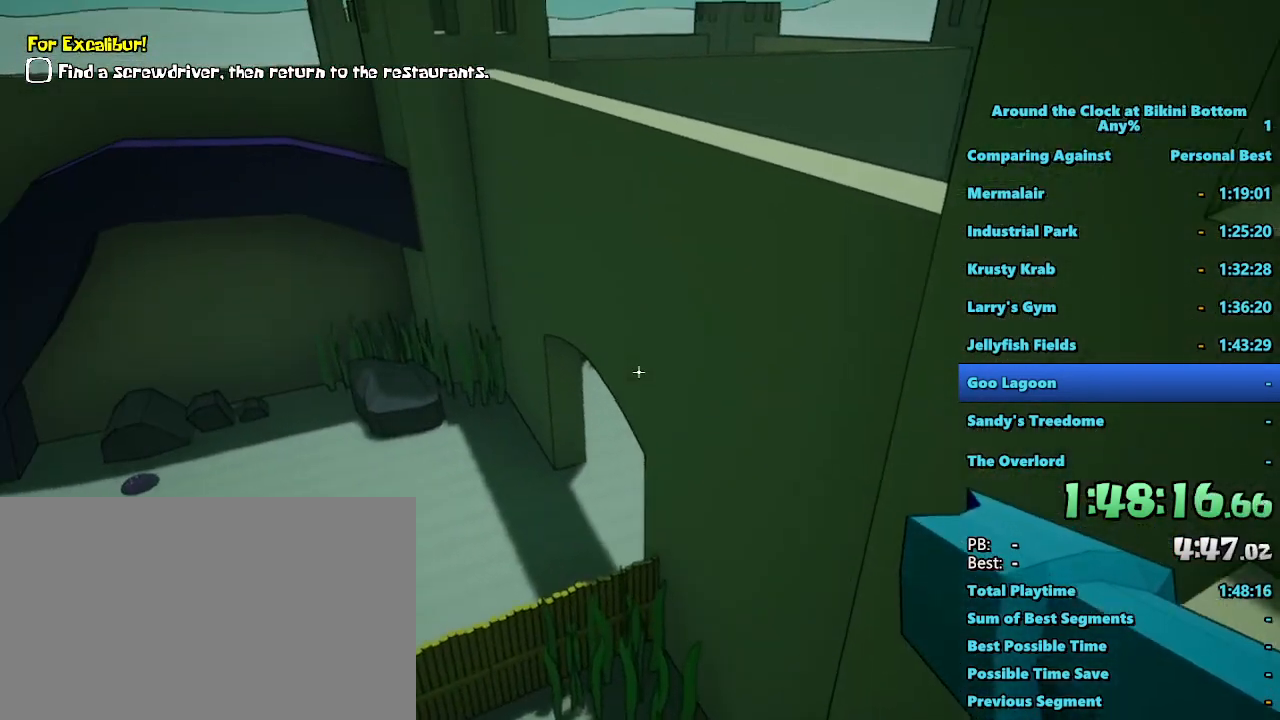
{"keys": ["shift", "space", "w"], "mouse": [], "events": [[183, "space", "down"]]}
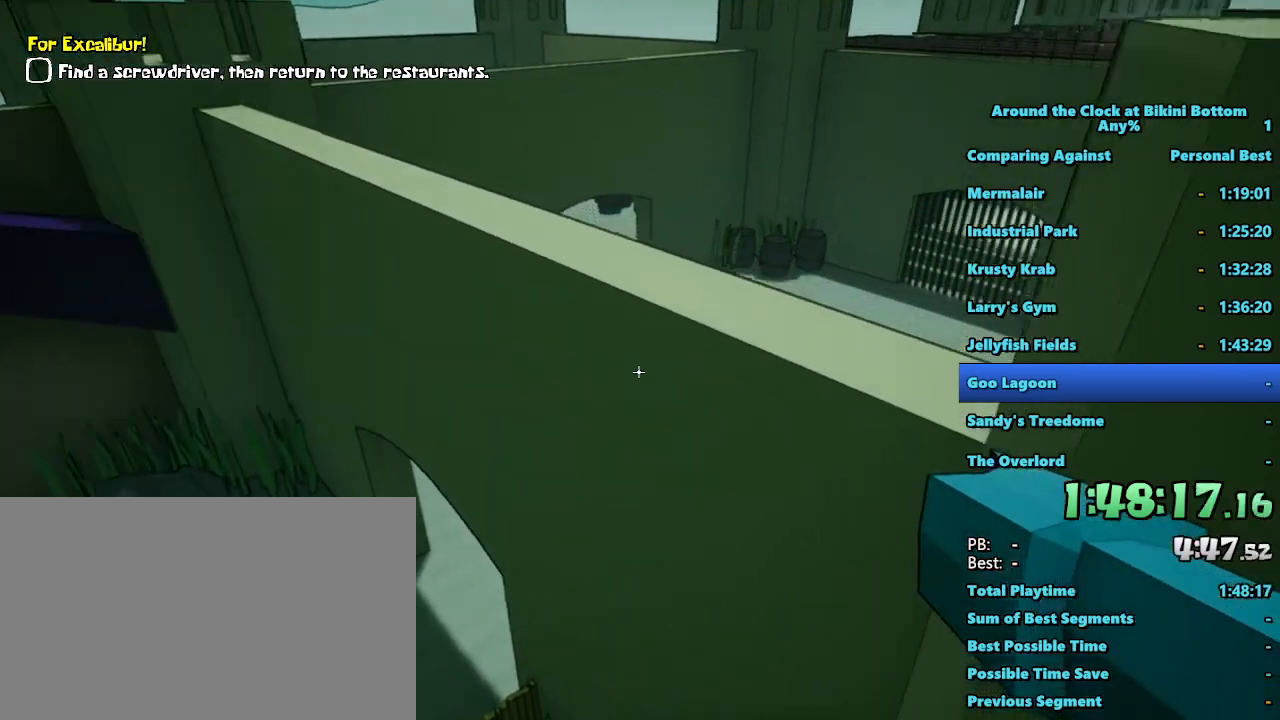
{"keys": ["shift", "w"], "mouse": [], "events": [[83, "d", "down"], [250, "space", "up"], [300, "d", "up"]]}
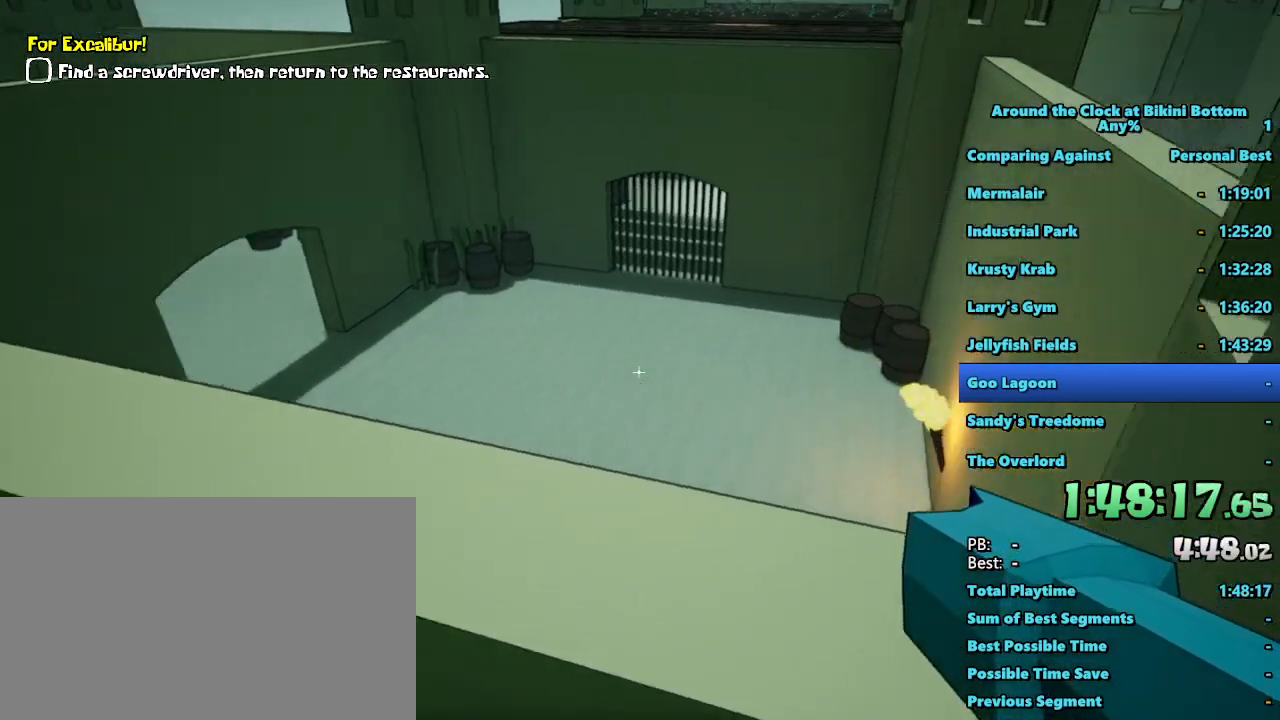
{"keys": [], "mouse": [], "events": [[217, "shift", "up"], [267, "w", "up"]]}
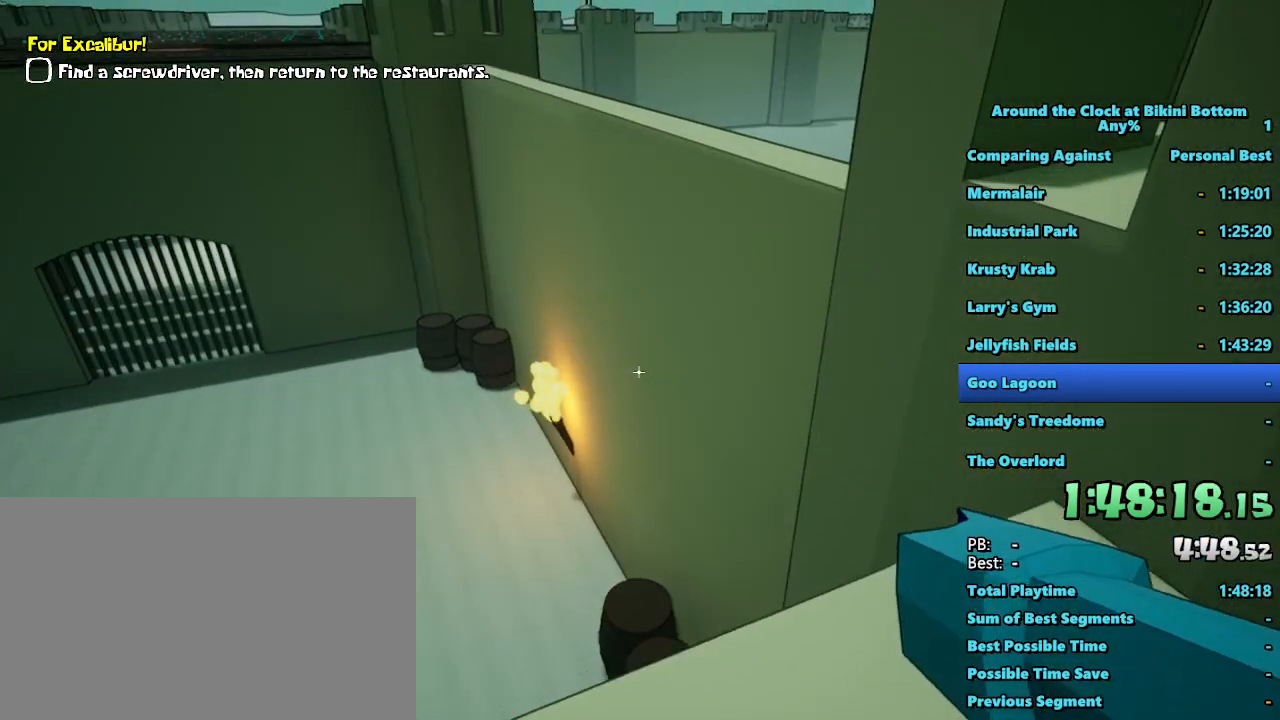
{"keys": ["shift", "w"], "mouse": [], "events": [[200, "shift", "down"], [233, "w", "down"]]}
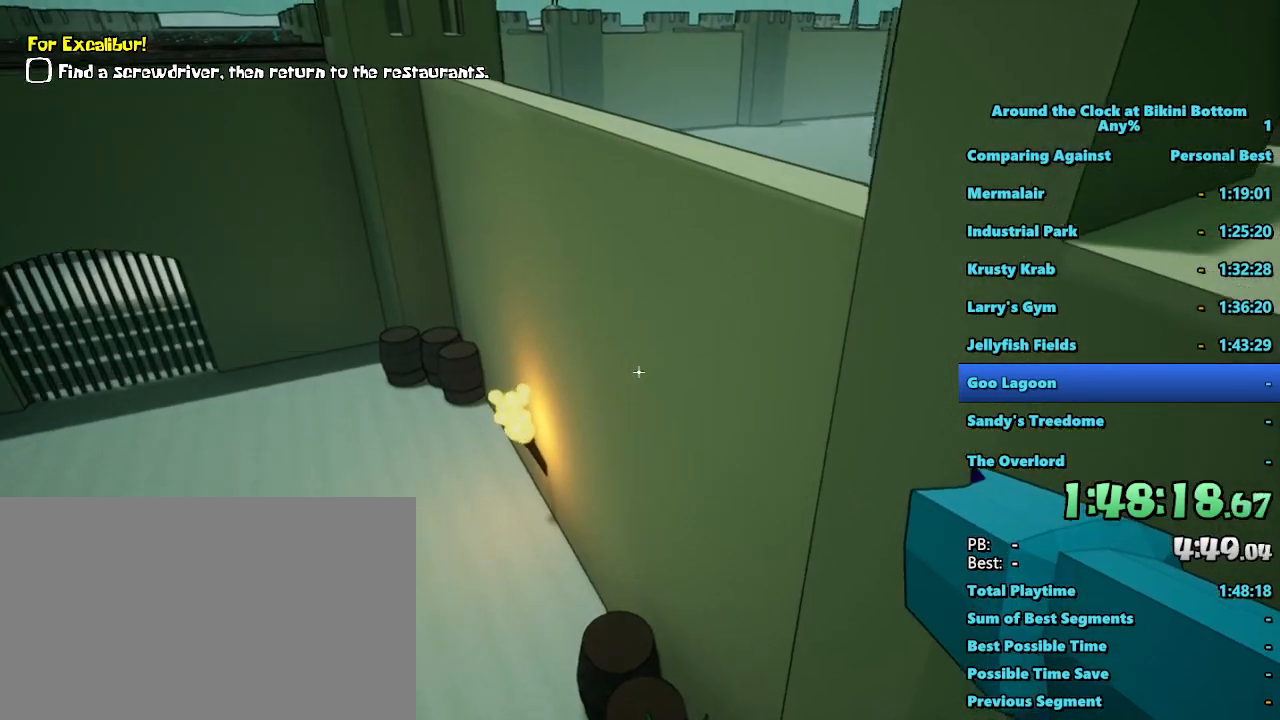
{"keys": ["d", "shift", "space", "w"], "mouse": [], "events": [[67, "space", "down"], [483, "d", "down"]]}
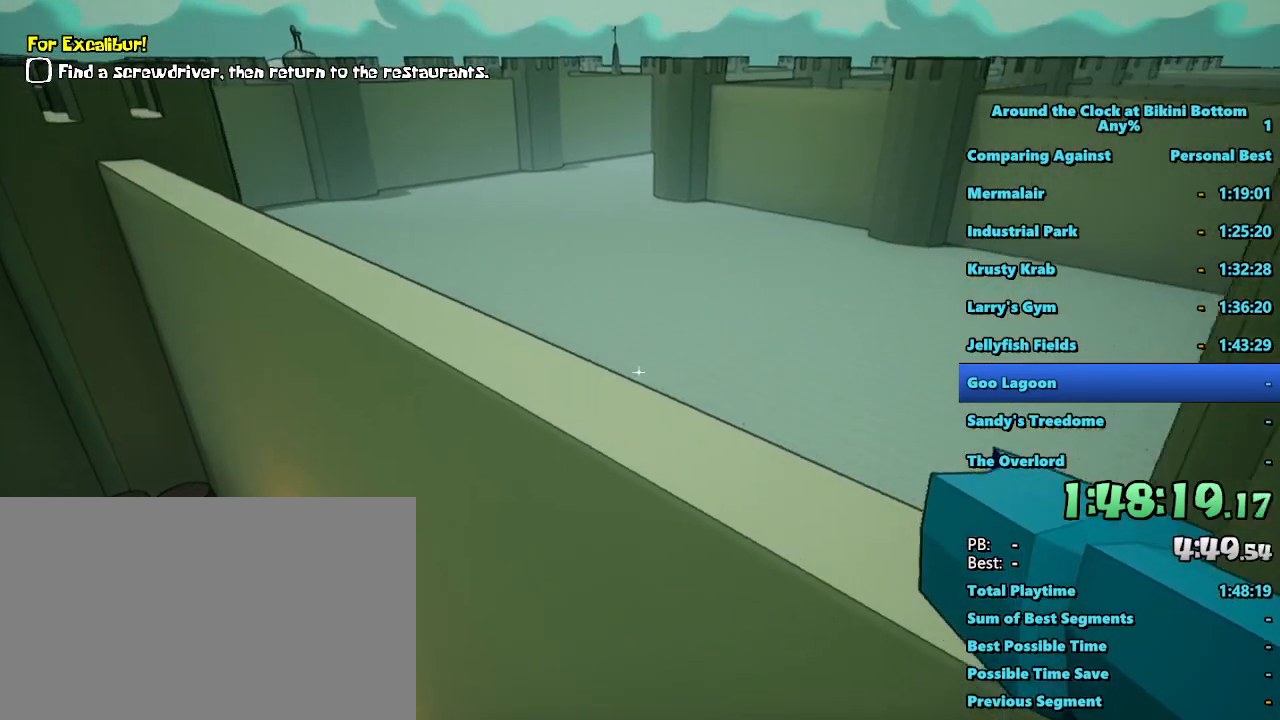
{"keys": ["shift", "w"], "mouse": [], "events": [[67, "space", "up"], [217, "d", "up"]]}
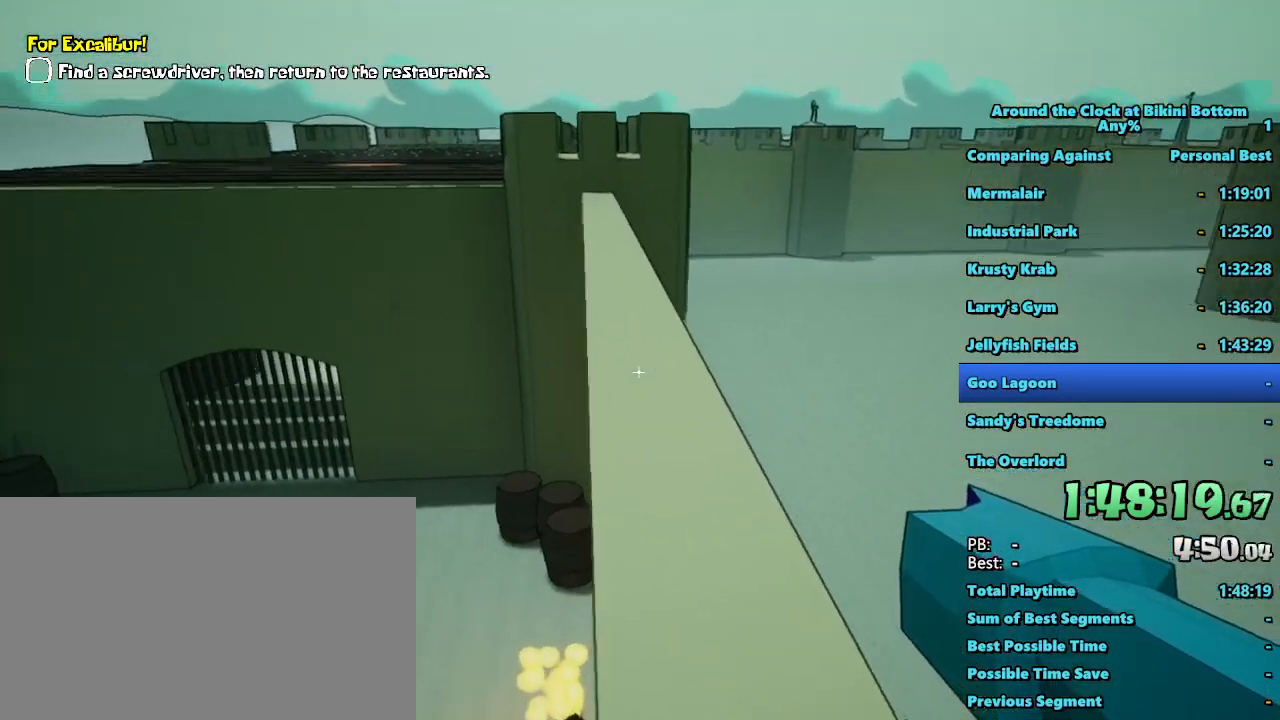
{"keys": ["shift", "w"], "mouse": [], "events": []}
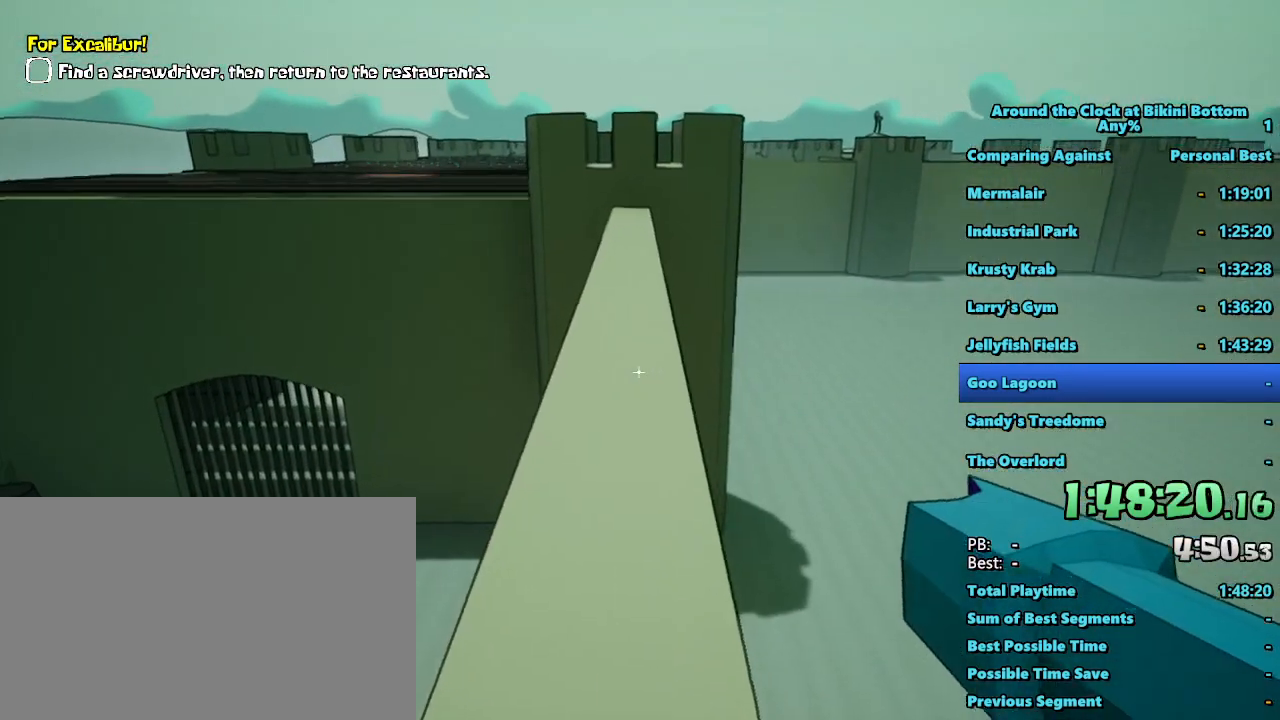
{"keys": ["shift", "w"], "mouse": [], "events": []}
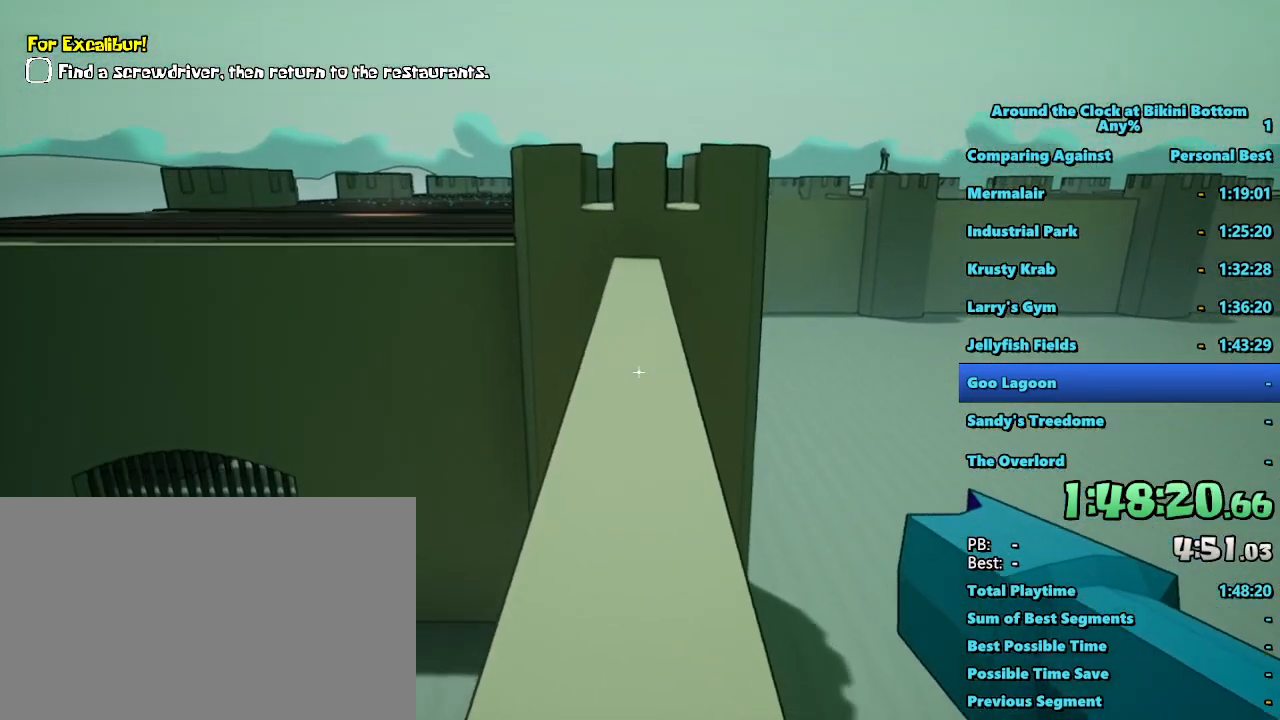
{"keys": ["shift", "w"], "mouse": [], "events": []}
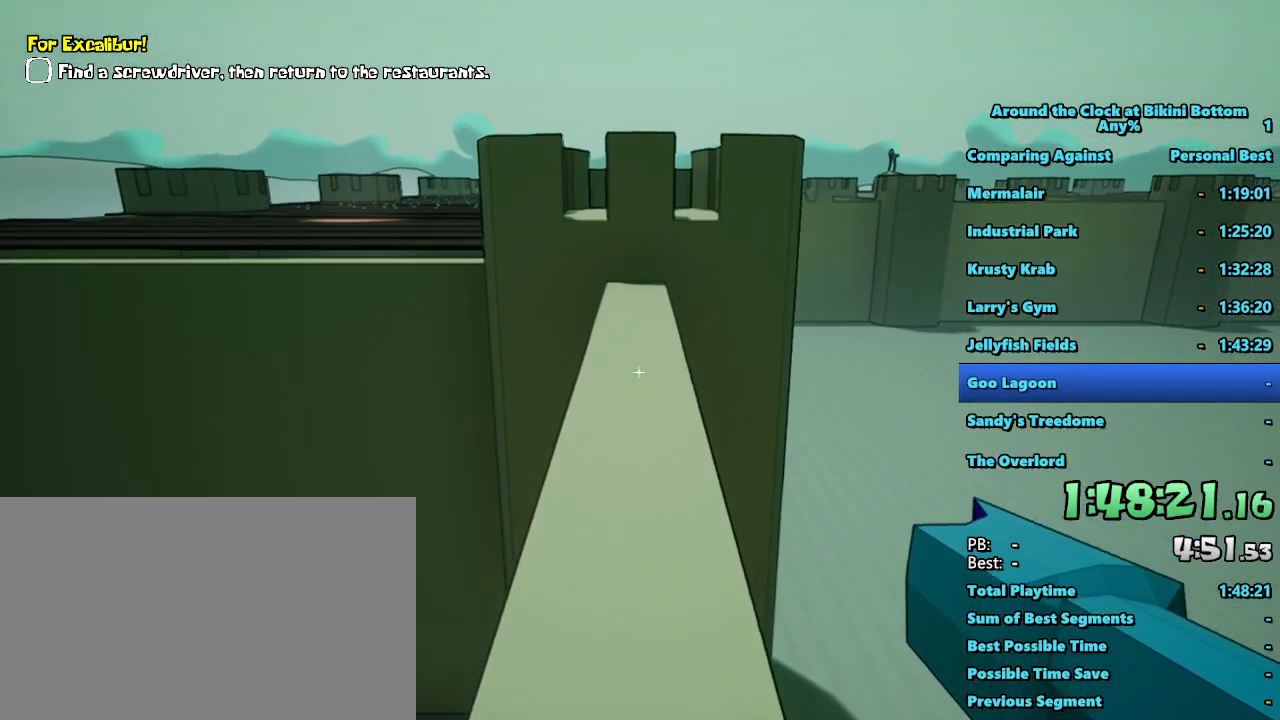
{"keys": ["shift", "w"], "mouse": [], "events": []}
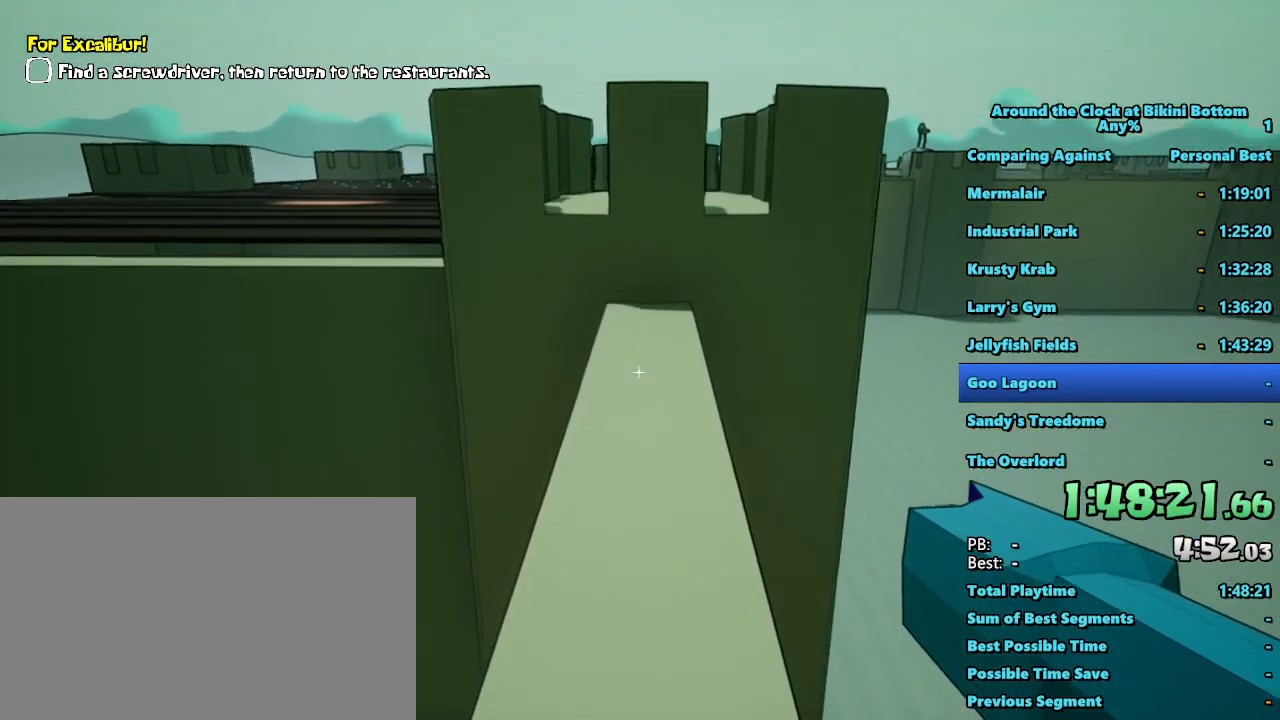
{"keys": ["w"], "mouse": [], "events": [[483, "shift", "up"]]}
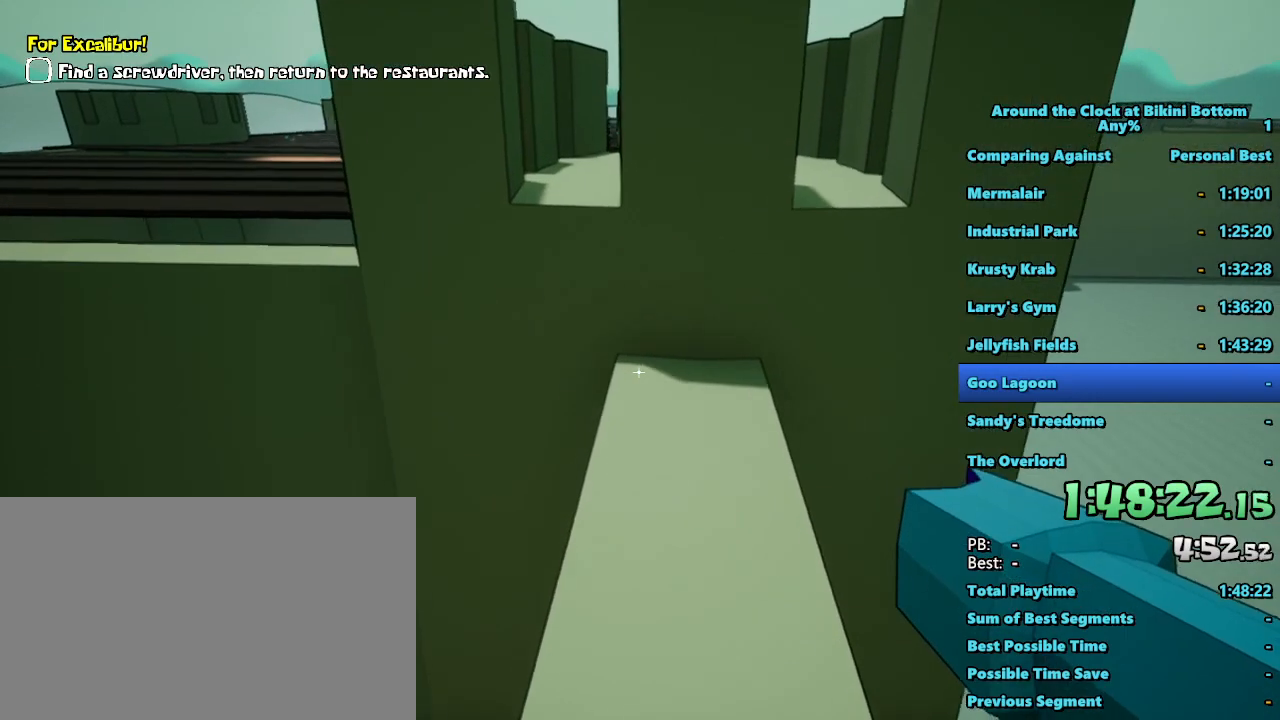
{"keys": [], "mouse": [], "events": [[183, "d", "down"], [217, "w", "up"], [267, "d", "up"]]}
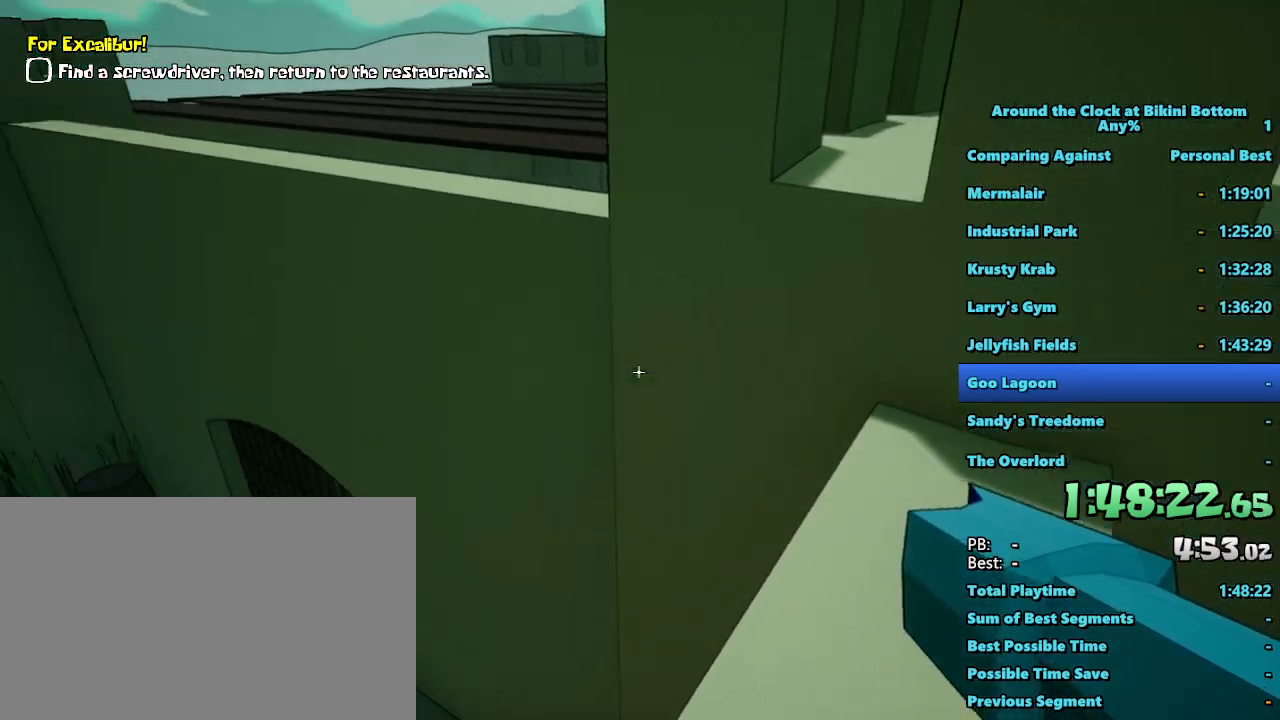
{"keys": ["shift", "space", "w"], "mouse": [], "events": [[167, "shift", "down"], [167, "w", "down"], [467, "space", "down"]]}
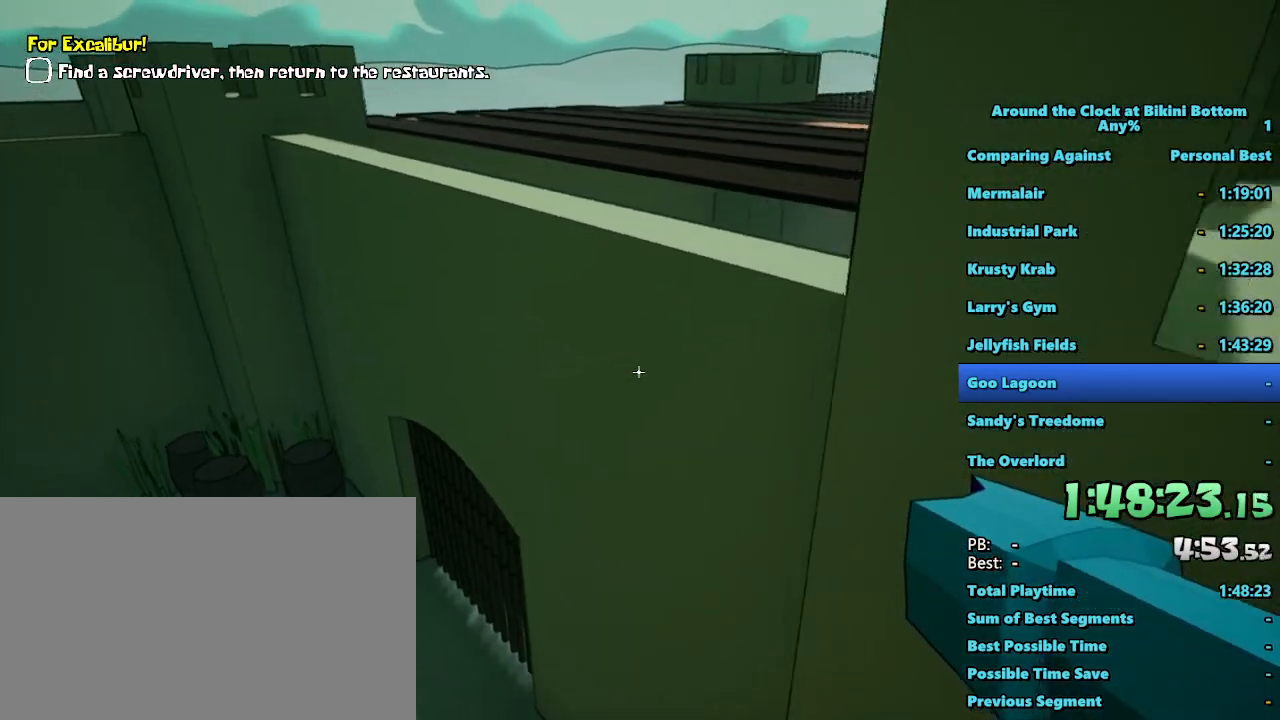
{"keys": ["d", "shift", "w"], "mouse": [], "events": [[433, "d", "down"], [483, "space", "up"]]}
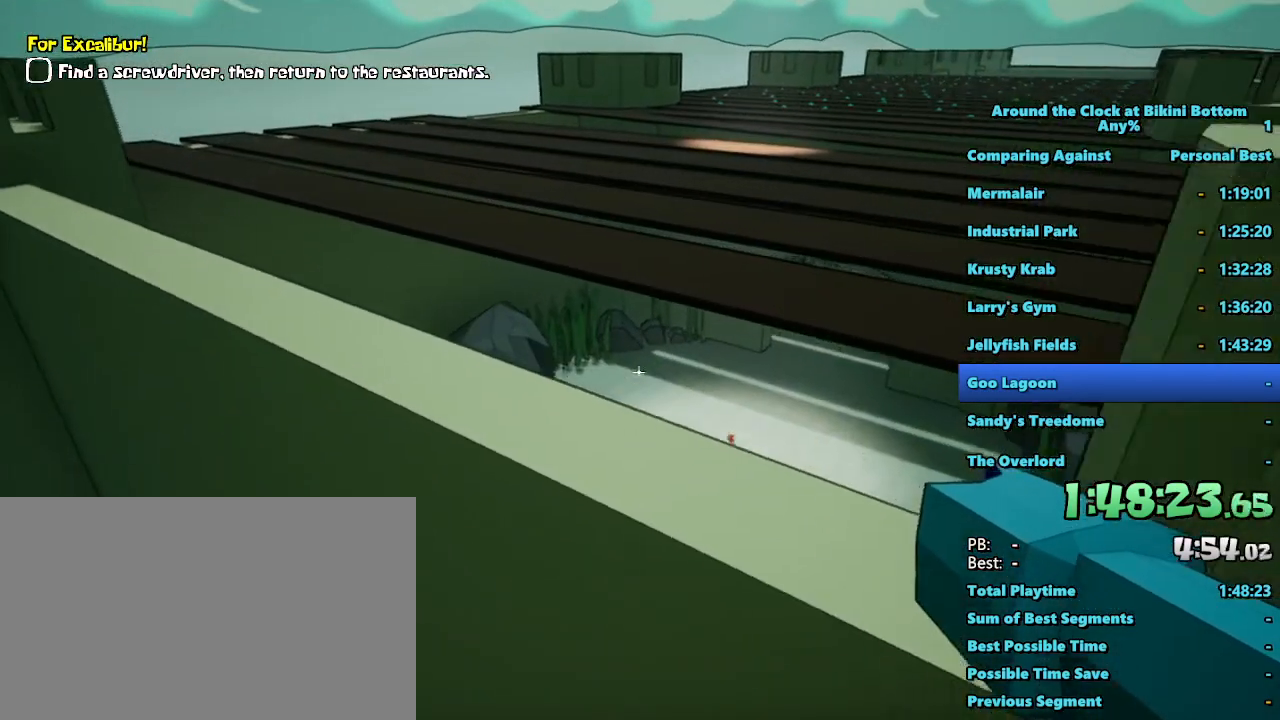
{"keys": ["w"], "mouse": [], "events": [[133, "d", "up"], [367, "shift", "up"]]}
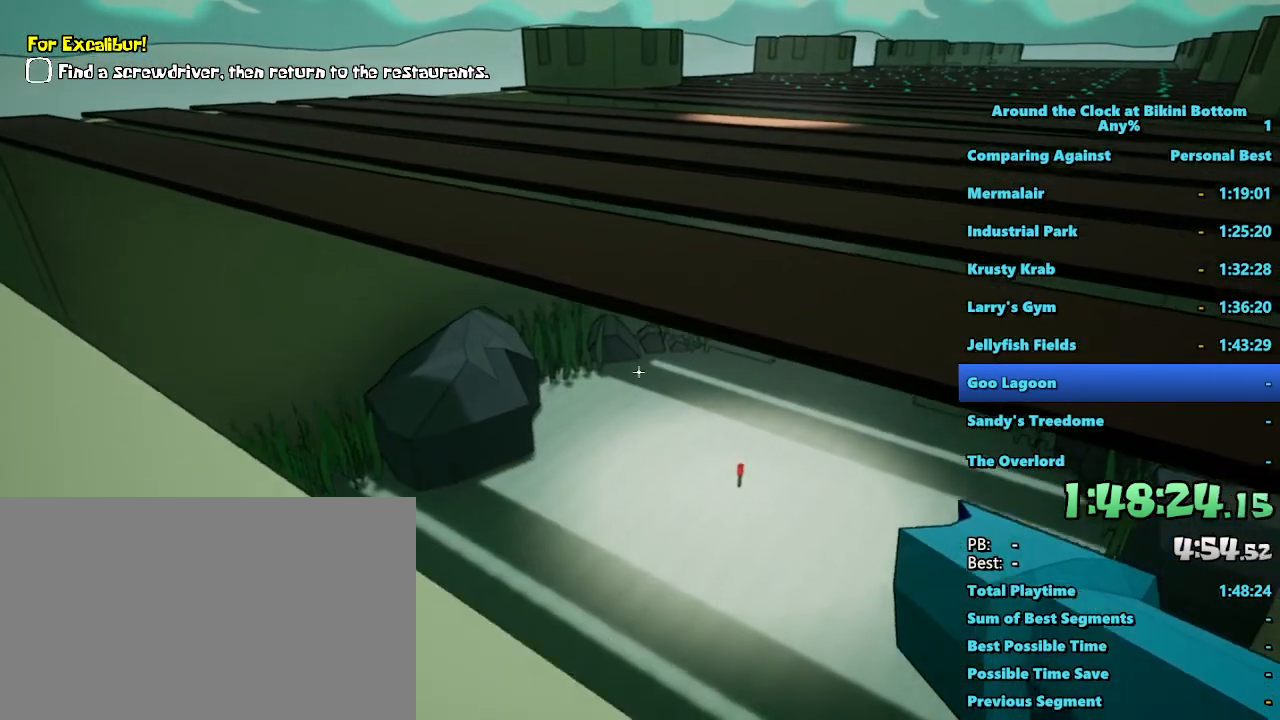
{"keys": ["w"], "mouse": [], "events": [[50, "w", "up"], [333, "w", "down"]]}
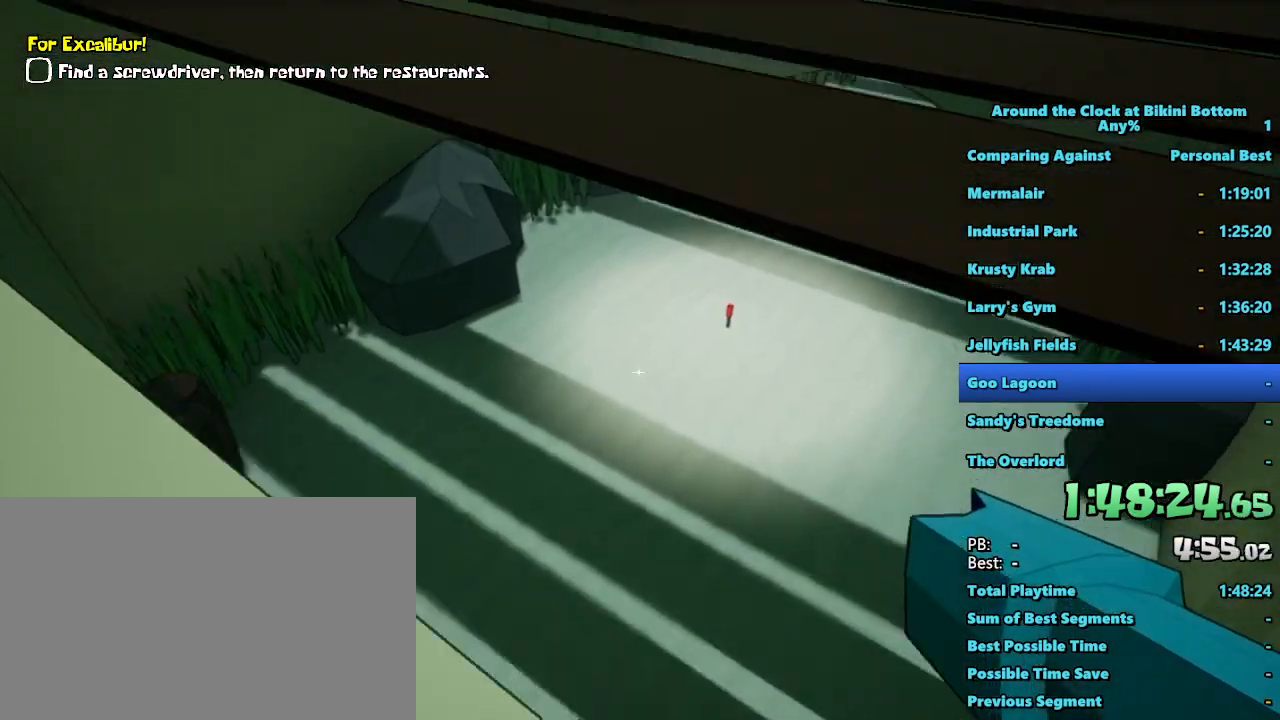
{"keys": ["w"], "mouse": [], "events": []}
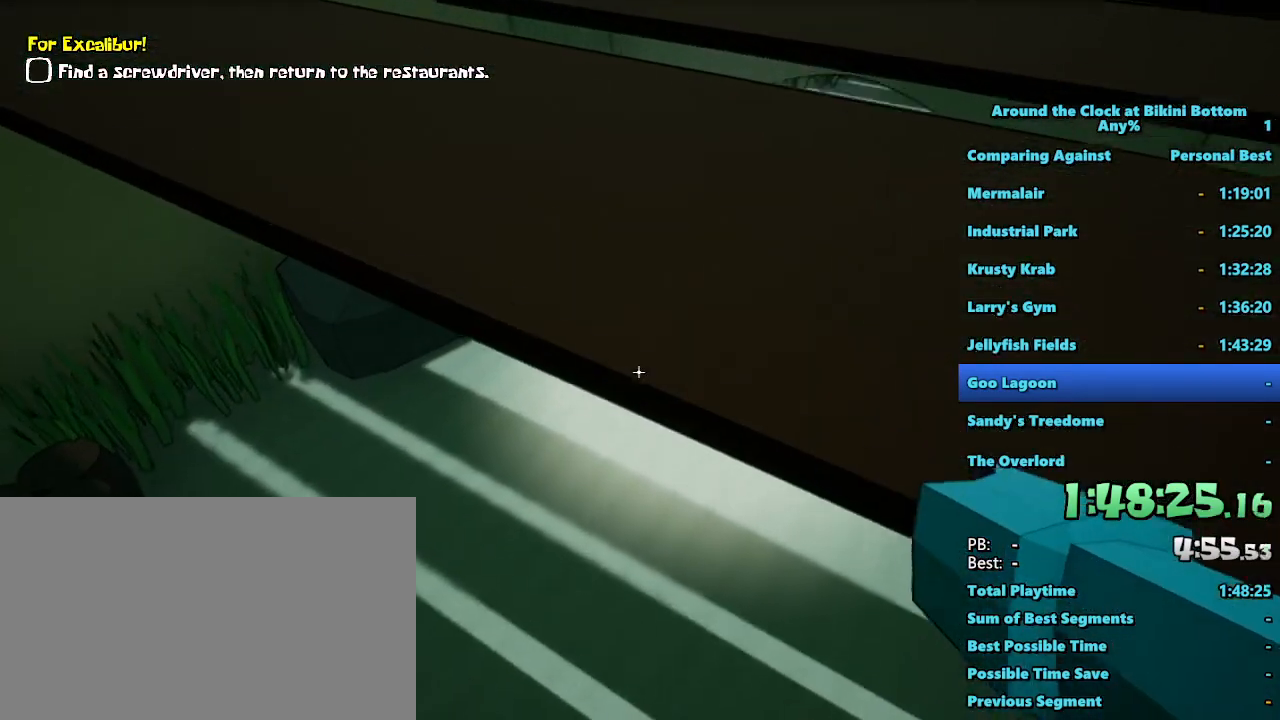
{"keys": ["d", "w"], "mouse": [], "events": [[317, "d", "down"]]}
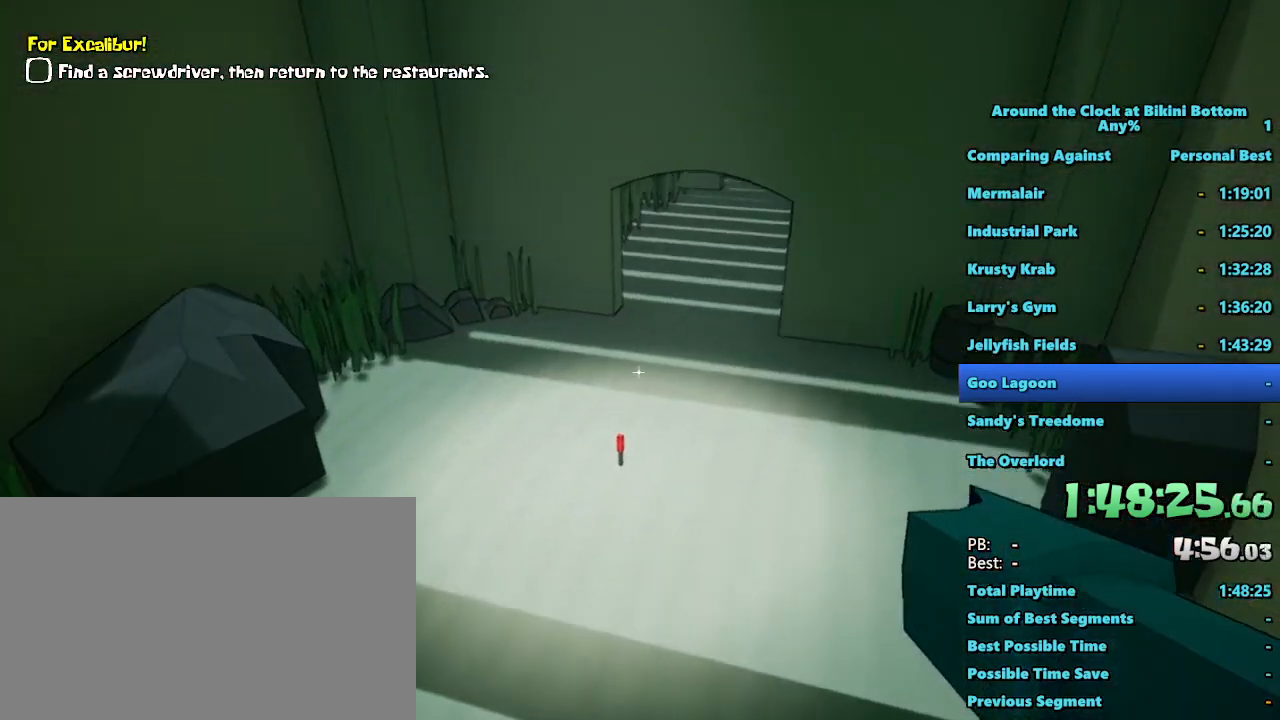
{"keys": ["shift", "w"], "mouse": [], "events": [[17, "d", "up"], [233, "shift", "down"]]}
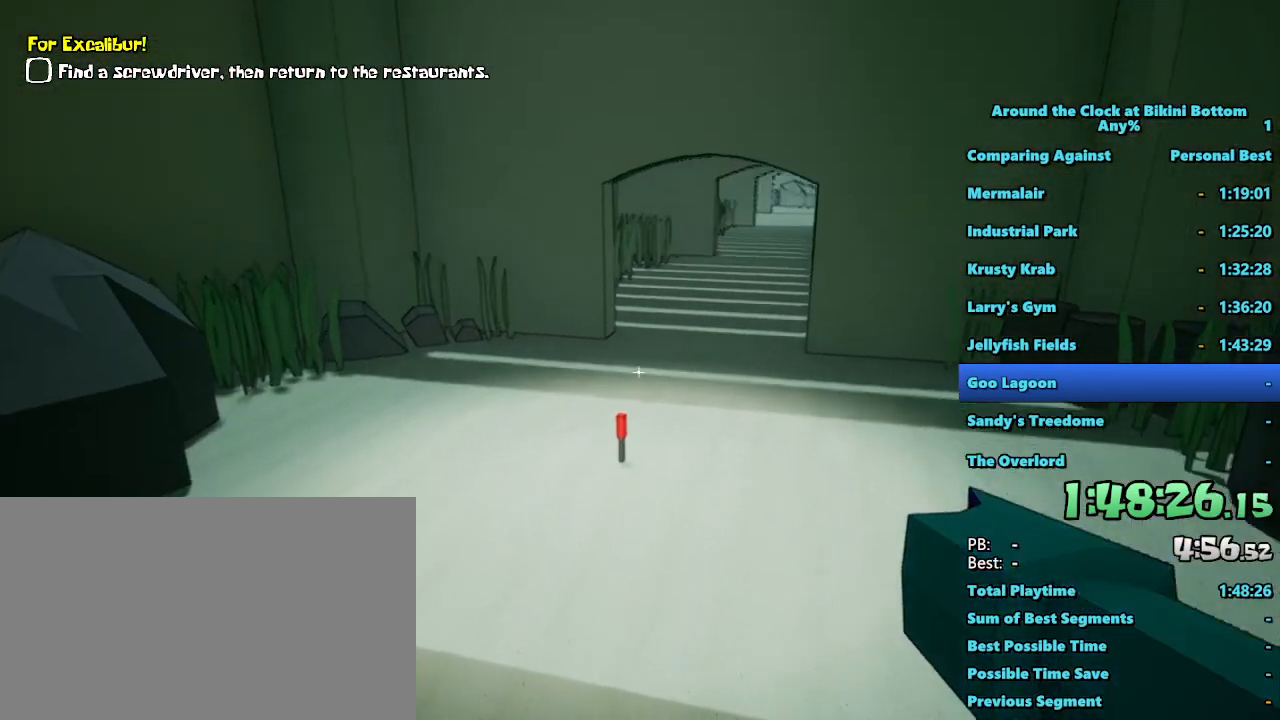
{"keys": ["shift", "w"], "mouse": [], "events": []}